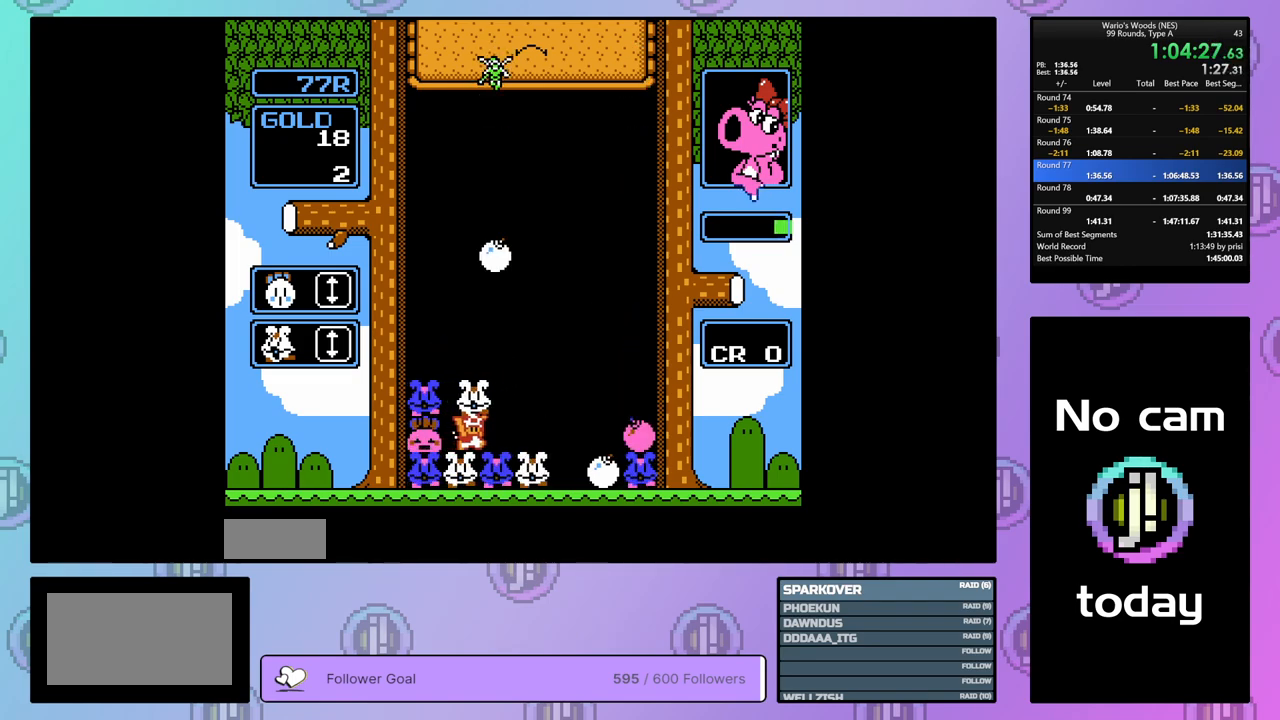
Gameplay with a controller (Nintendo layout); each line is a JSON object with the inputs held at the frame after it. "events" lists button and stick changes between this image and that frame as [ms after this image, input, new state], when the widget could be followed in between. Not read: L3 R3.
{"buttons": [], "events": [[283, "B", "down"], [283, "DPAD_RIGHT", "up"], [417, "B", "up"]]}
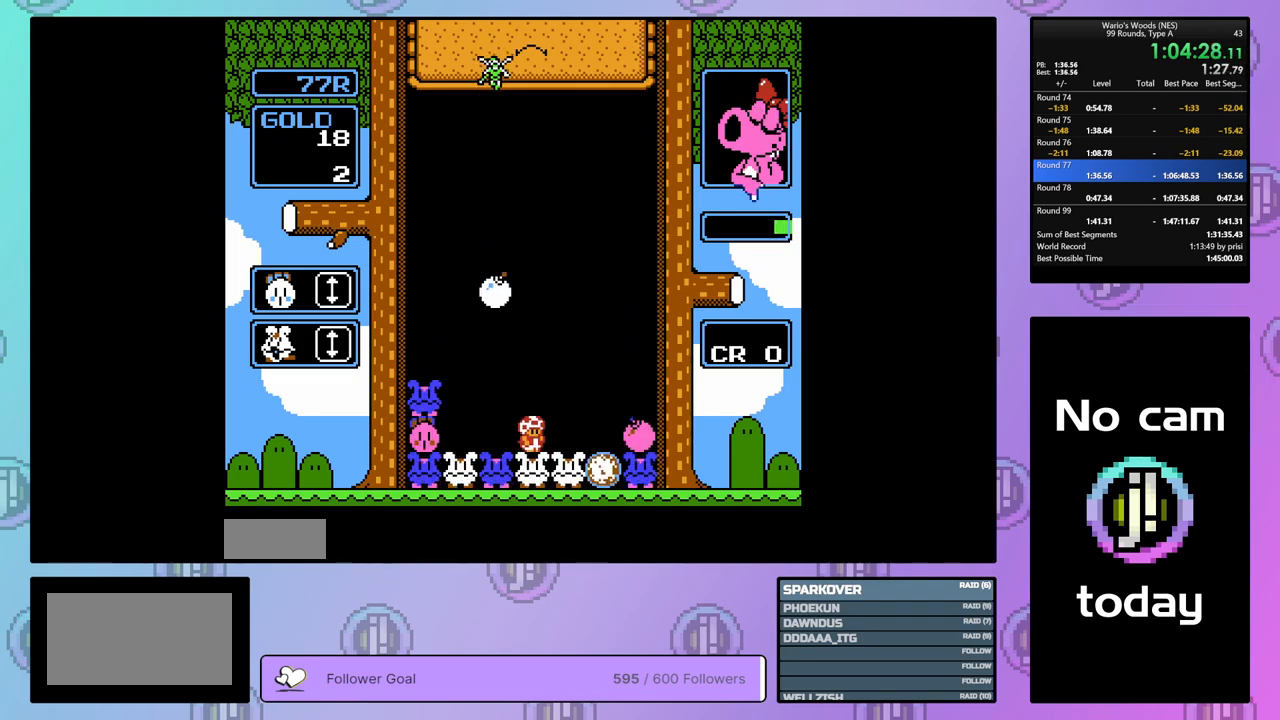
{"buttons": [], "events": [[133, "DPAD_LEFT", "down"], [233, "DPAD_LEFT", "up"], [267, "B", "down"], [483, "B", "up"]]}
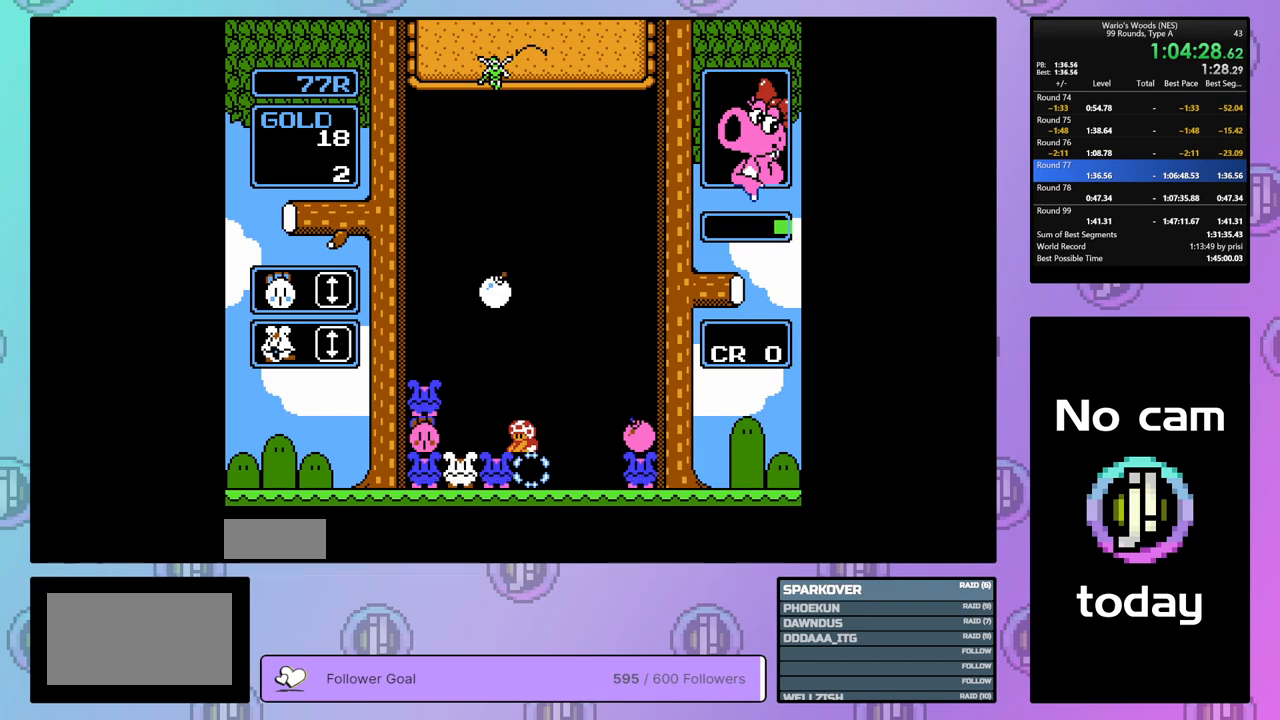
{"buttons": [], "events": [[183, "DPAD_RIGHT", "down"], [467, "DPAD_RIGHT", "up"]]}
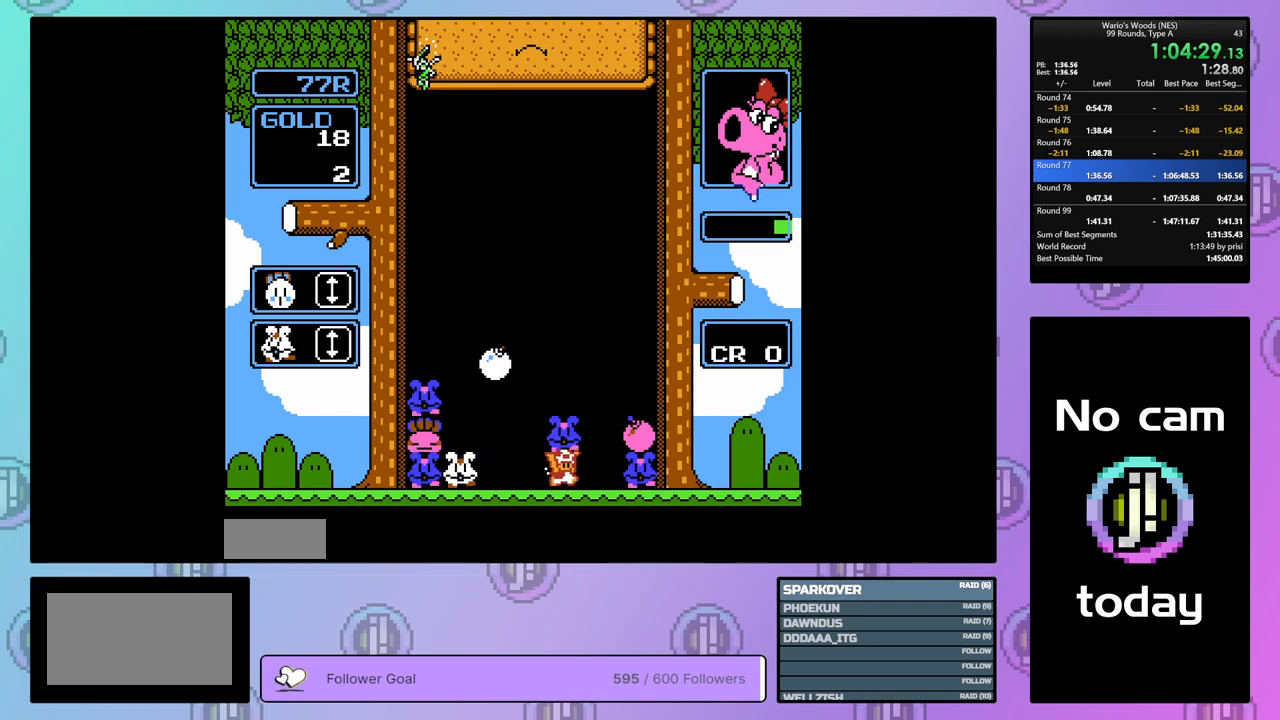
{"buttons": ["DPAD_RIGHT"], "events": [[17, "B", "down"], [133, "B", "up"], [183, "DPAD_RIGHT", "down"]]}
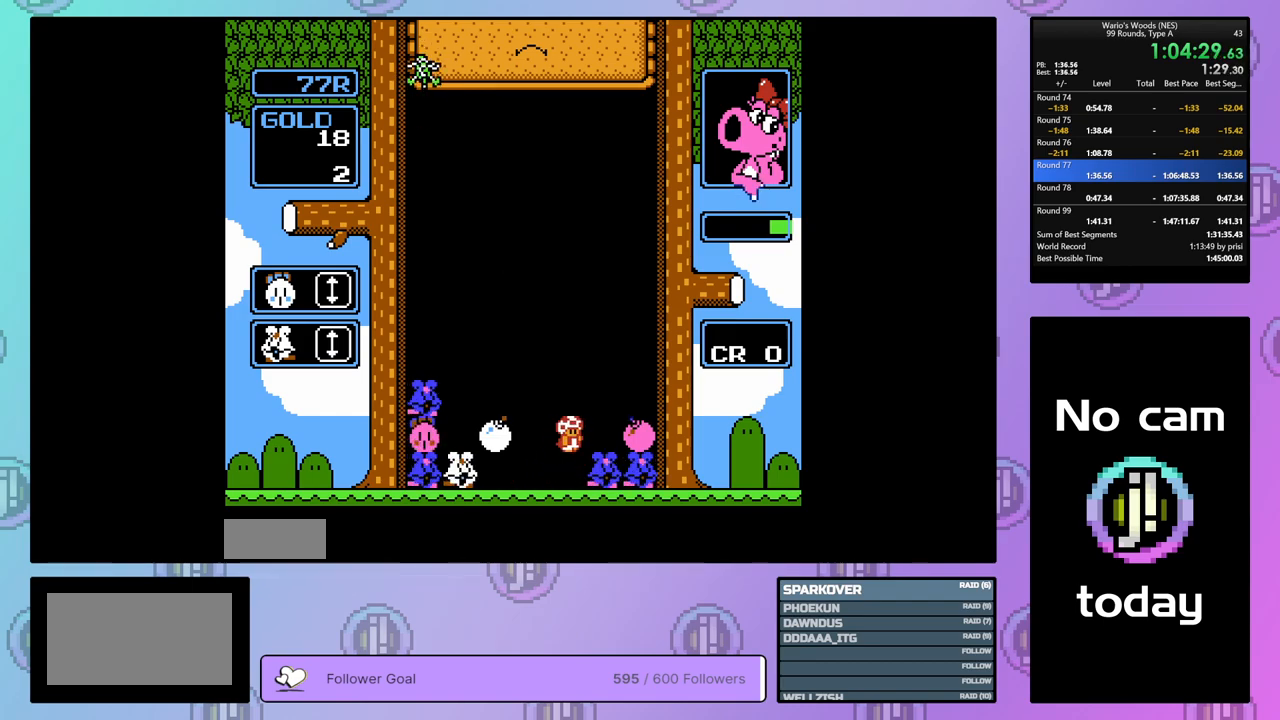
{"buttons": ["DPAD_LEFT"], "events": [[117, "B", "down"], [150, "DPAD_RIGHT", "up"], [267, "B", "up"], [267, "DPAD_LEFT", "down"]]}
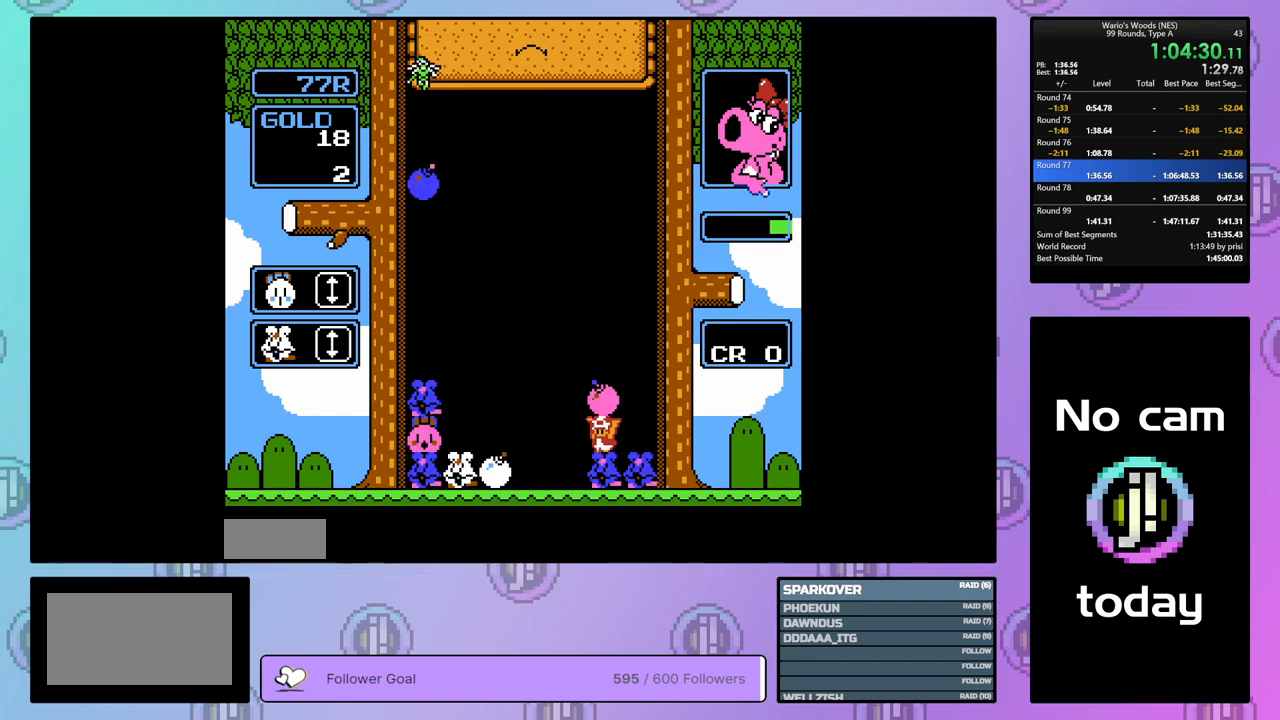
{"buttons": ["B", "DPAD_LEFT"], "events": [[500, "B", "down"]]}
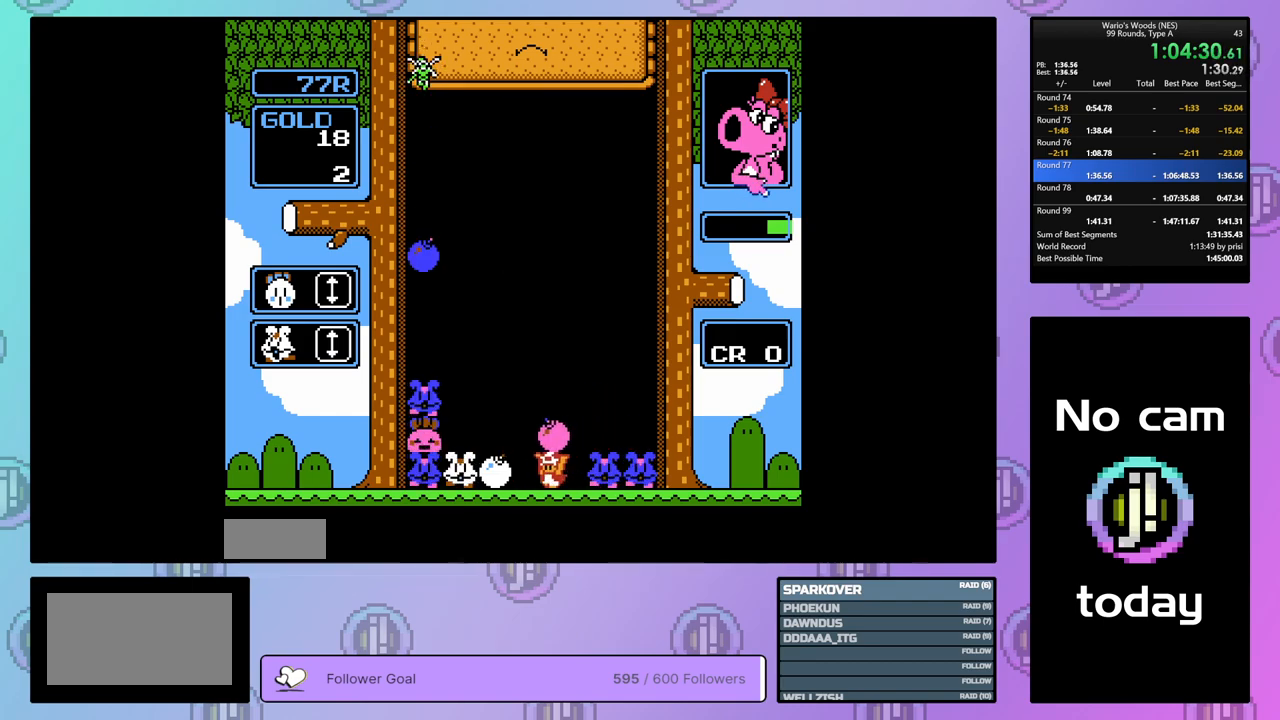
{"buttons": ["DPAD_LEFT"], "events": [[150, "B", "up"]]}
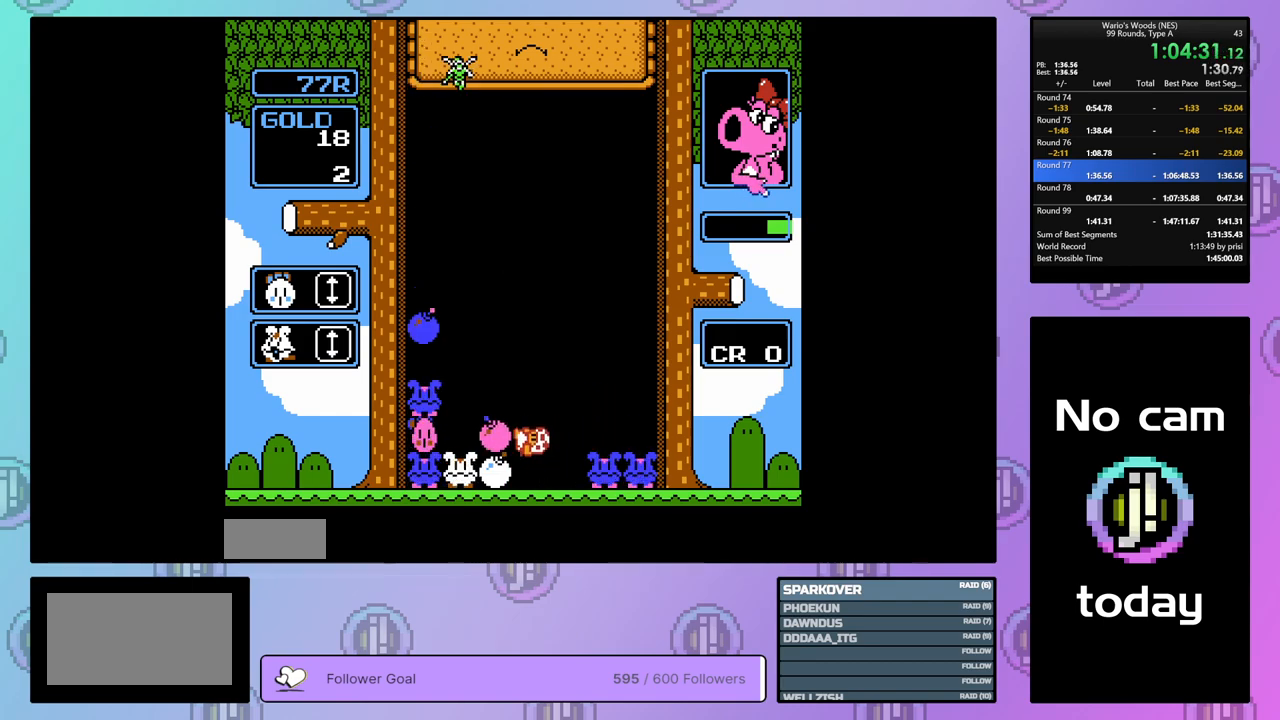
{"buttons": ["DPAD_LEFT"], "events": []}
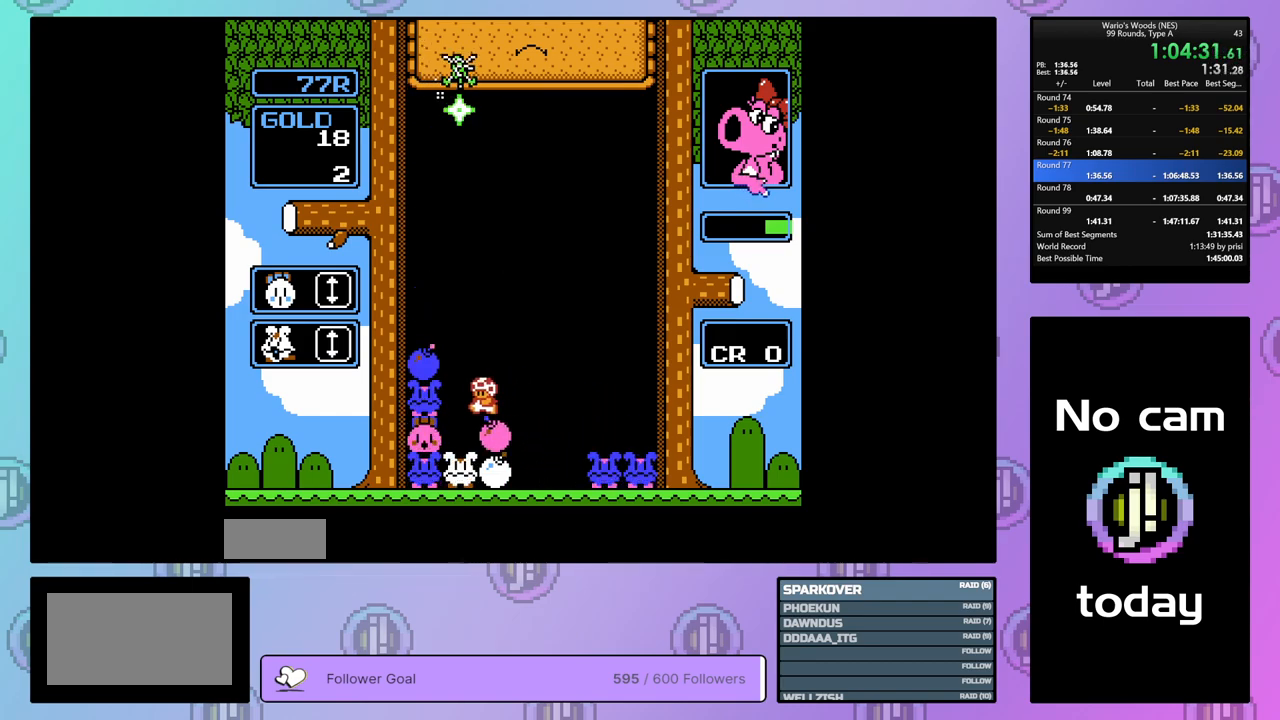
{"buttons": ["B", "DPAD_UP"], "events": [[133, "DPAD_LEFT", "up"], [267, "B", "down"], [483, "DPAD_UP", "down"]]}
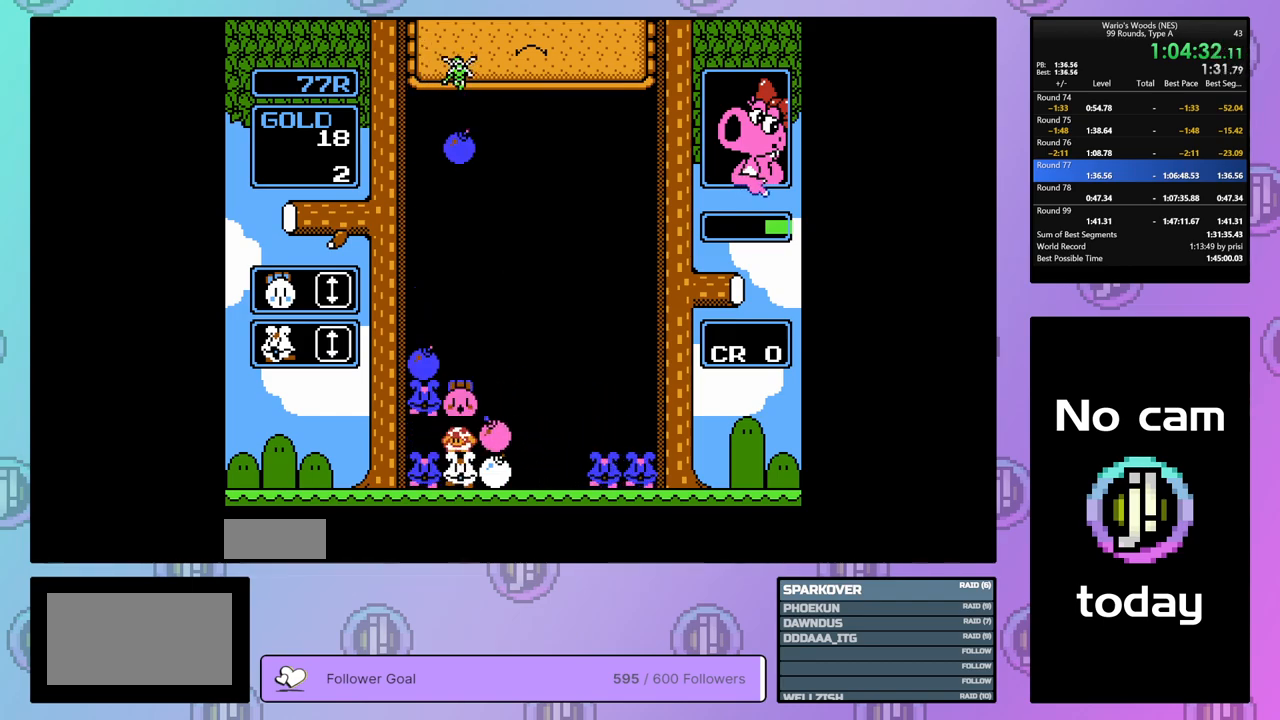
{"buttons": ["DPAD_DOWN"], "events": [[17, "B", "up"], [117, "DPAD_UP", "up"], [217, "DPAD_DOWN", "down"]]}
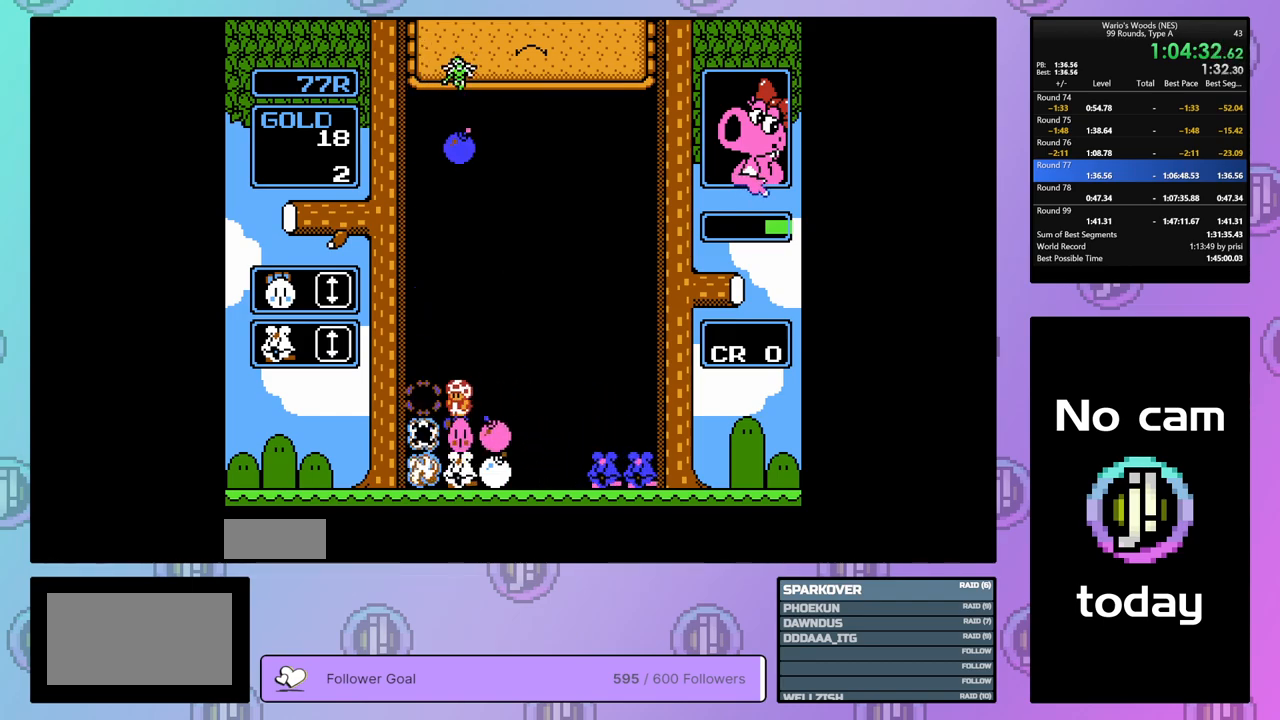
{"buttons": ["DPAD_DOWN"], "events": []}
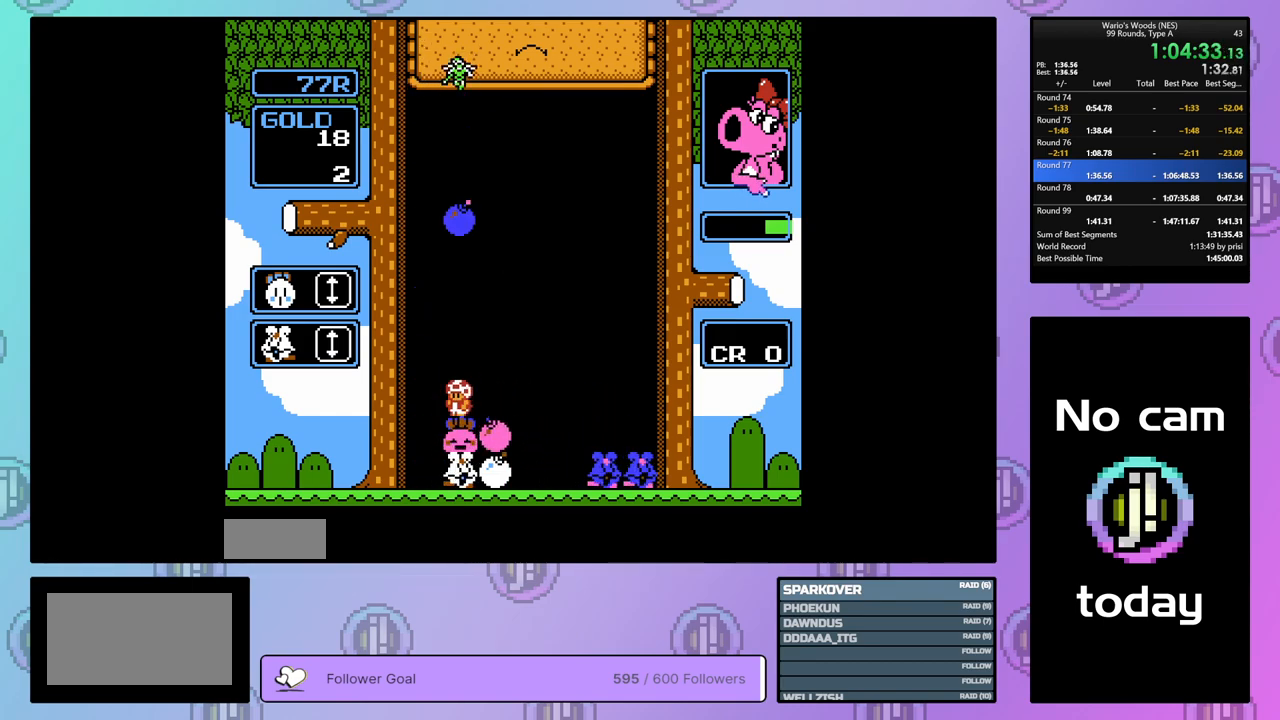
{"buttons": ["DPAD_RIGHT"], "events": [[283, "DPAD_DOWN", "up"], [450, "DPAD_RIGHT", "down"]]}
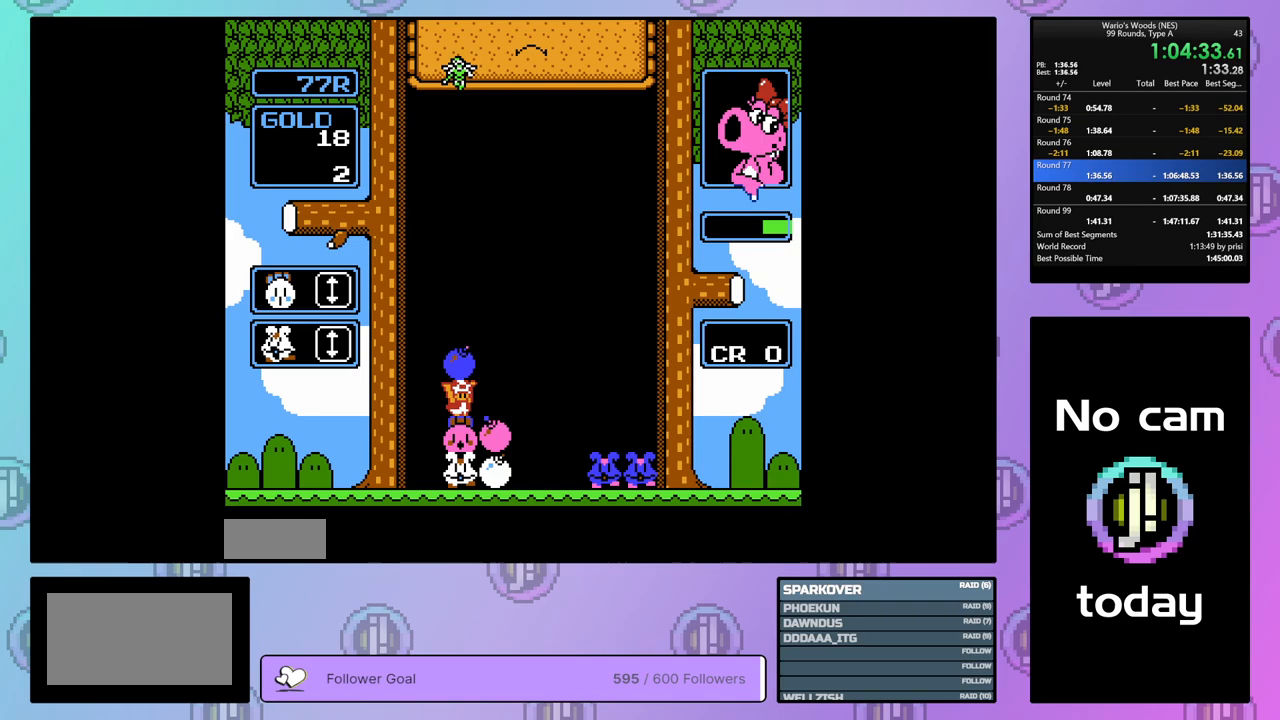
{"buttons": ["DPAD_RIGHT"], "events": [[33, "DPAD_RIGHT", "up"], [350, "DPAD_RIGHT", "down"]]}
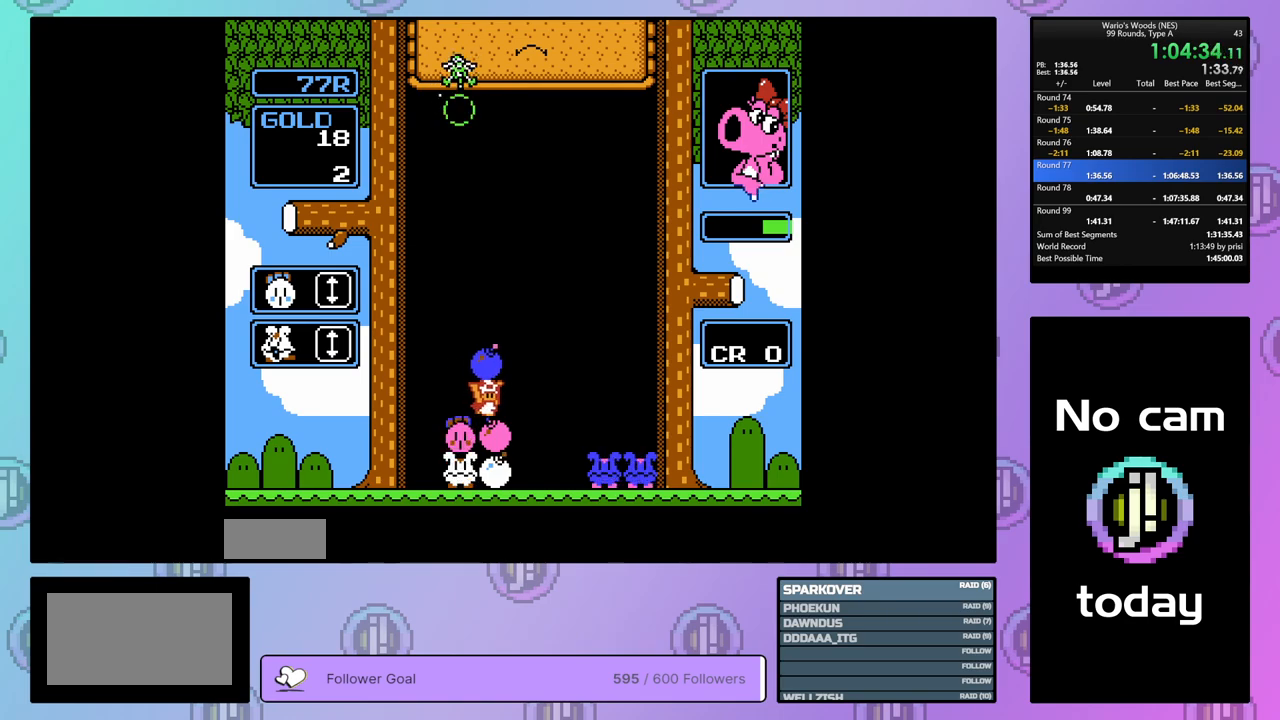
{"buttons": [], "events": [[100, "B", "down"], [183, "DPAD_RIGHT", "up"], [267, "B", "up"]]}
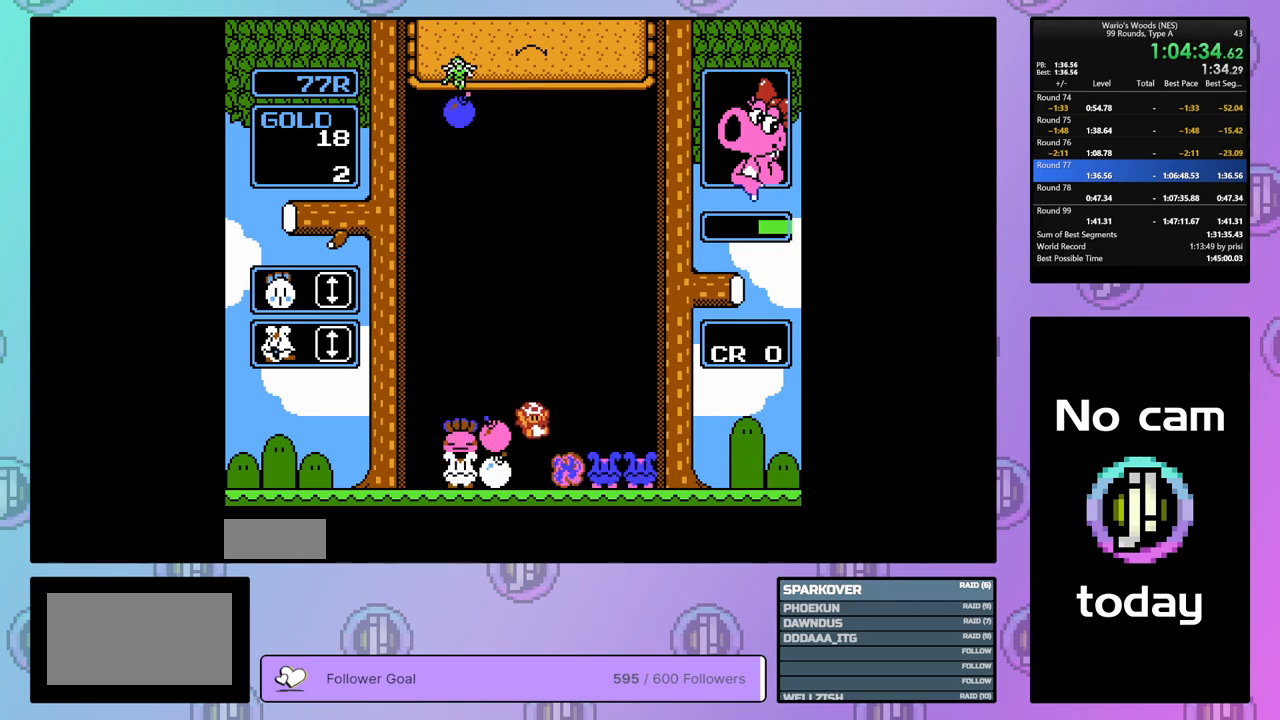
{"buttons": ["DPAD_LEFT"], "events": [[117, "DPAD_LEFT", "down"]]}
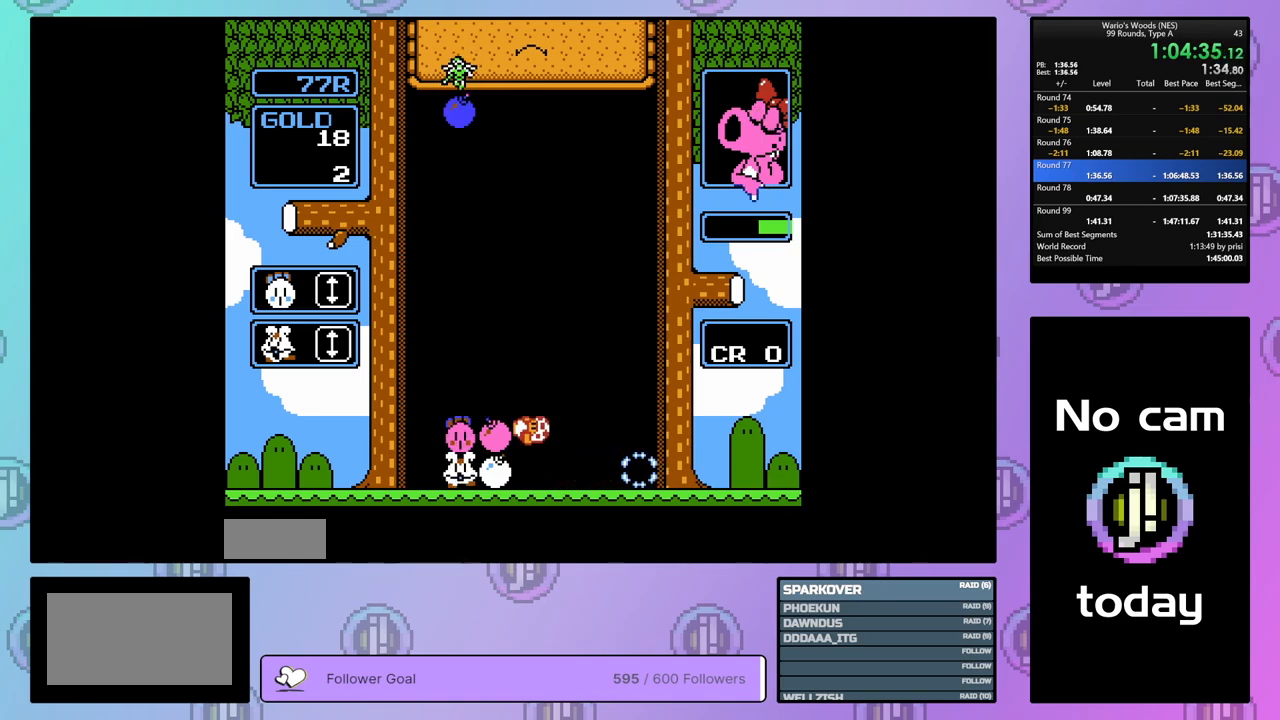
{"buttons": ["DPAD_DOWN"], "events": [[200, "DPAD_LEFT", "up"], [250, "DPAD_DOWN", "down"]]}
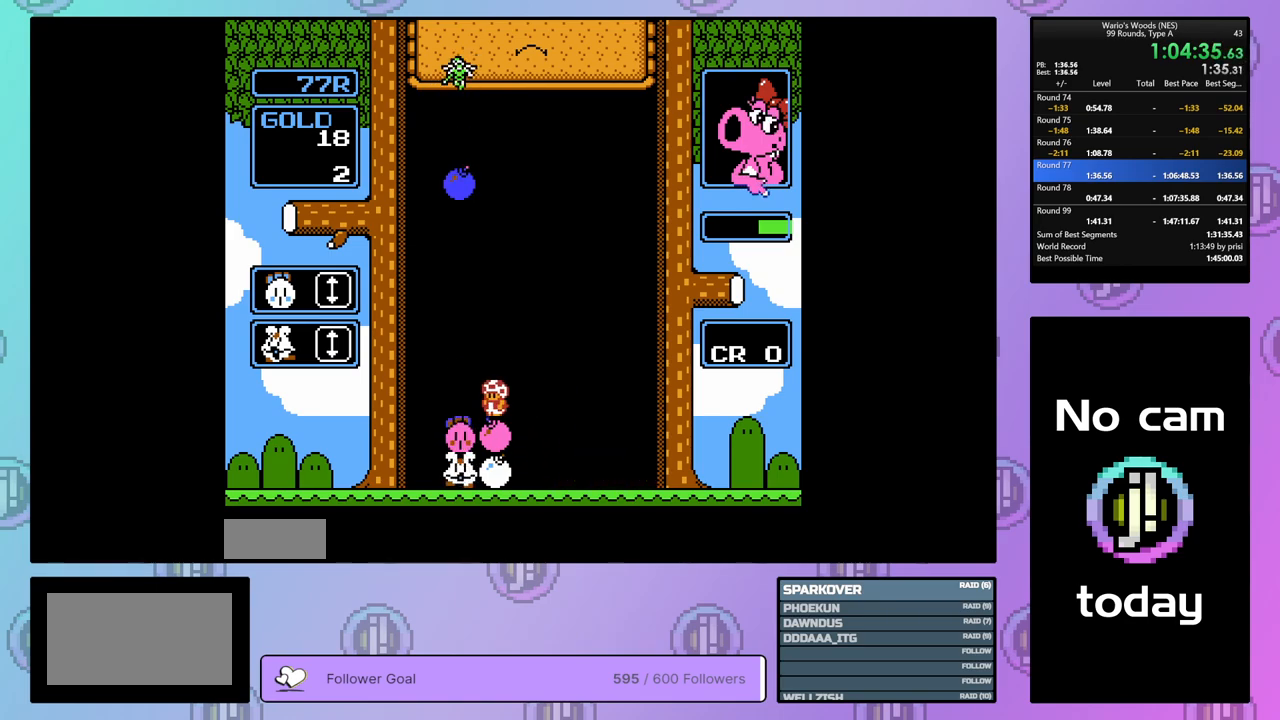
{"buttons": ["B", "DPAD_DOWN"], "events": [[400, "B", "down"]]}
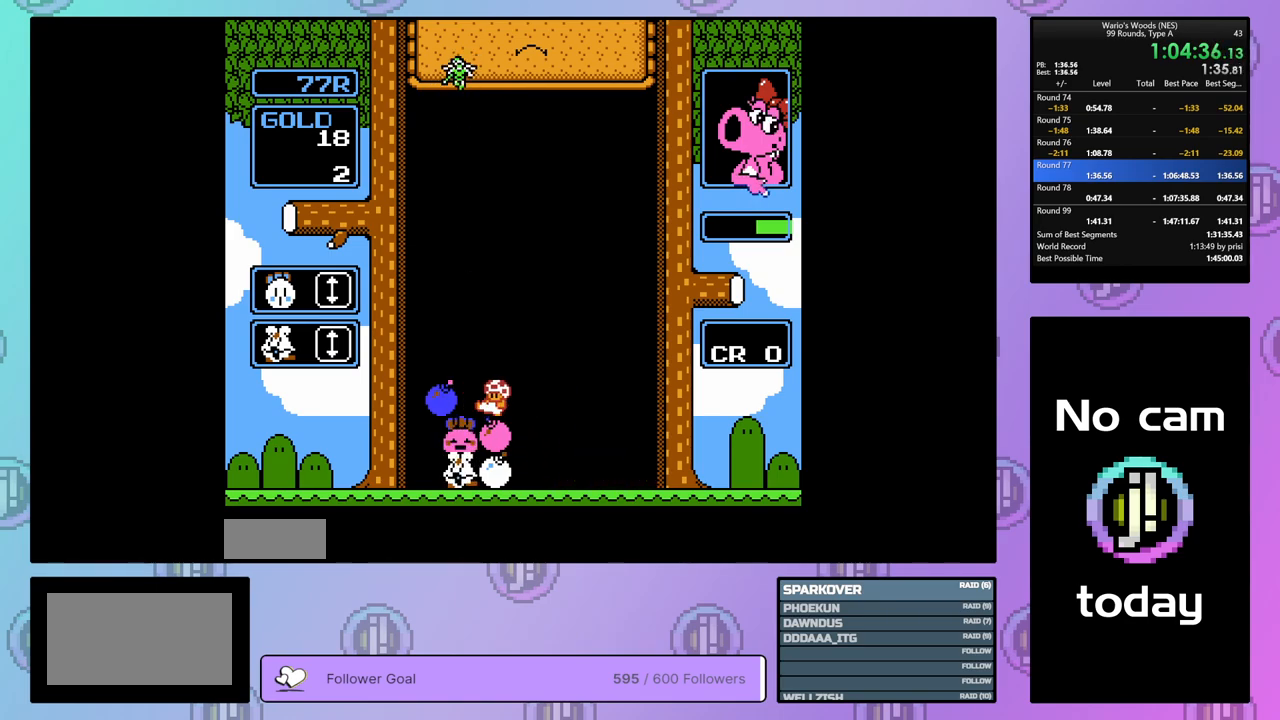
{"buttons": [], "events": [[67, "B", "up"], [100, "DPAD_DOWN", "up"], [350, "DPAD_RIGHT", "down"], [417, "DPAD_RIGHT", "up"]]}
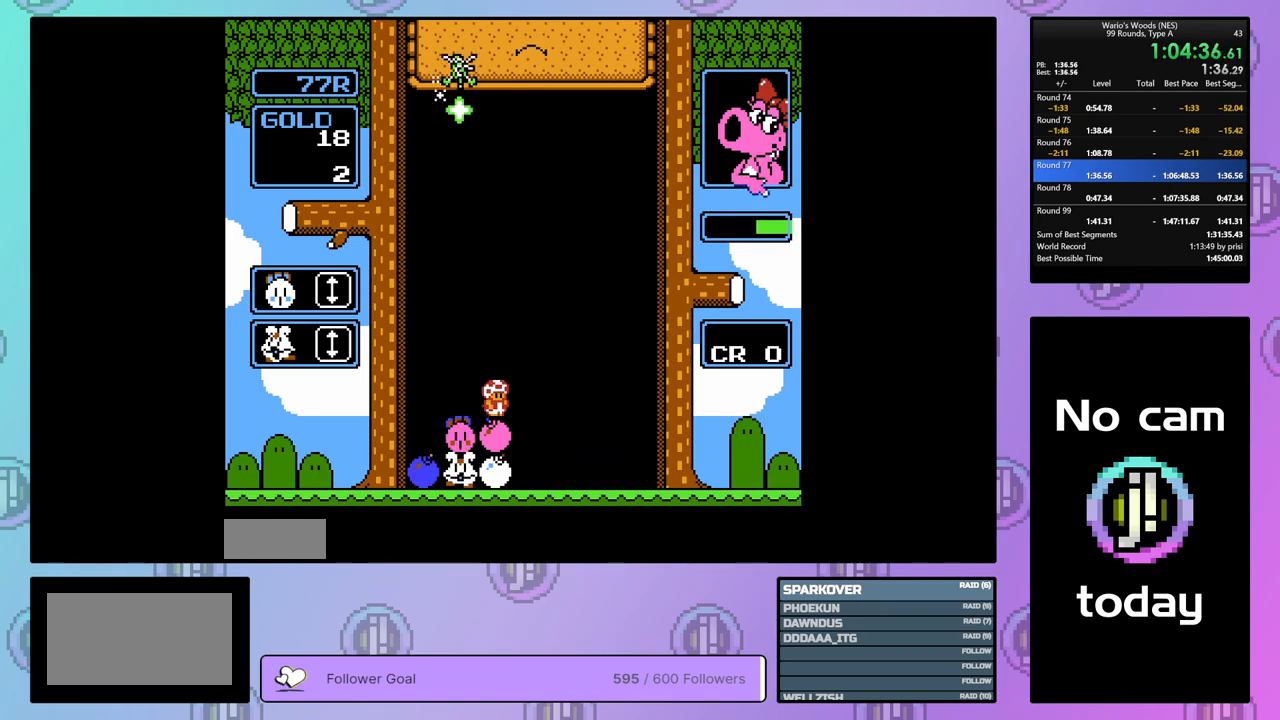
{"buttons": ["DPAD_DOWN"], "events": [[50, "DPAD_LEFT", "down"], [267, "DPAD_LEFT", "up"], [333, "DPAD_DOWN", "down"]]}
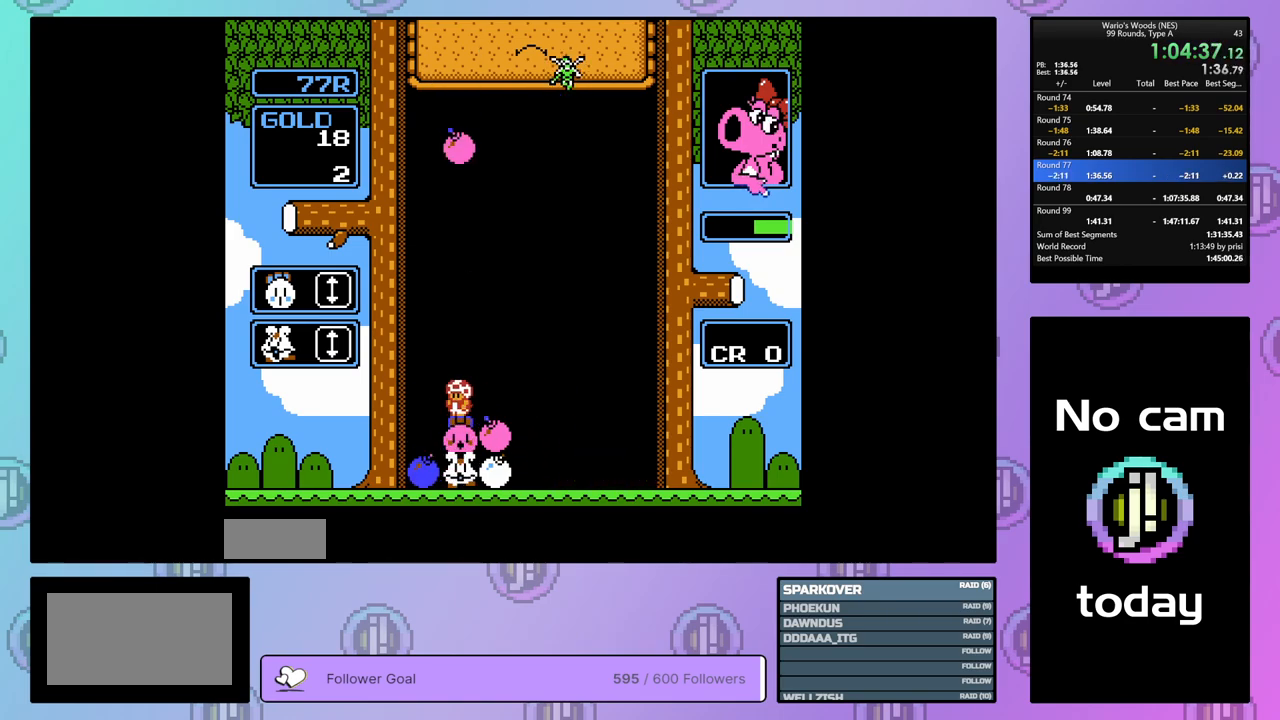
{"buttons": ["DPAD_DOWN"], "events": []}
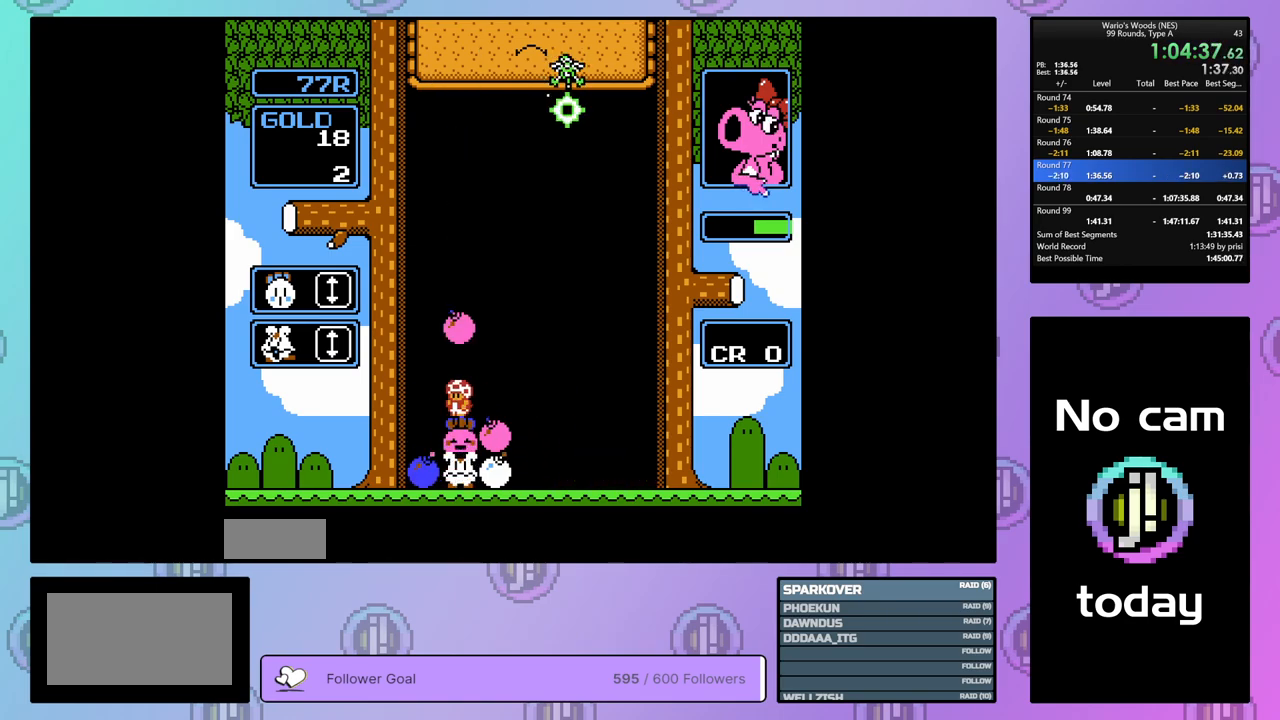
{"buttons": ["DPAD_RIGHT"], "events": [[67, "DPAD_DOWN", "up"], [150, "DPAD_RIGHT", "down"]]}
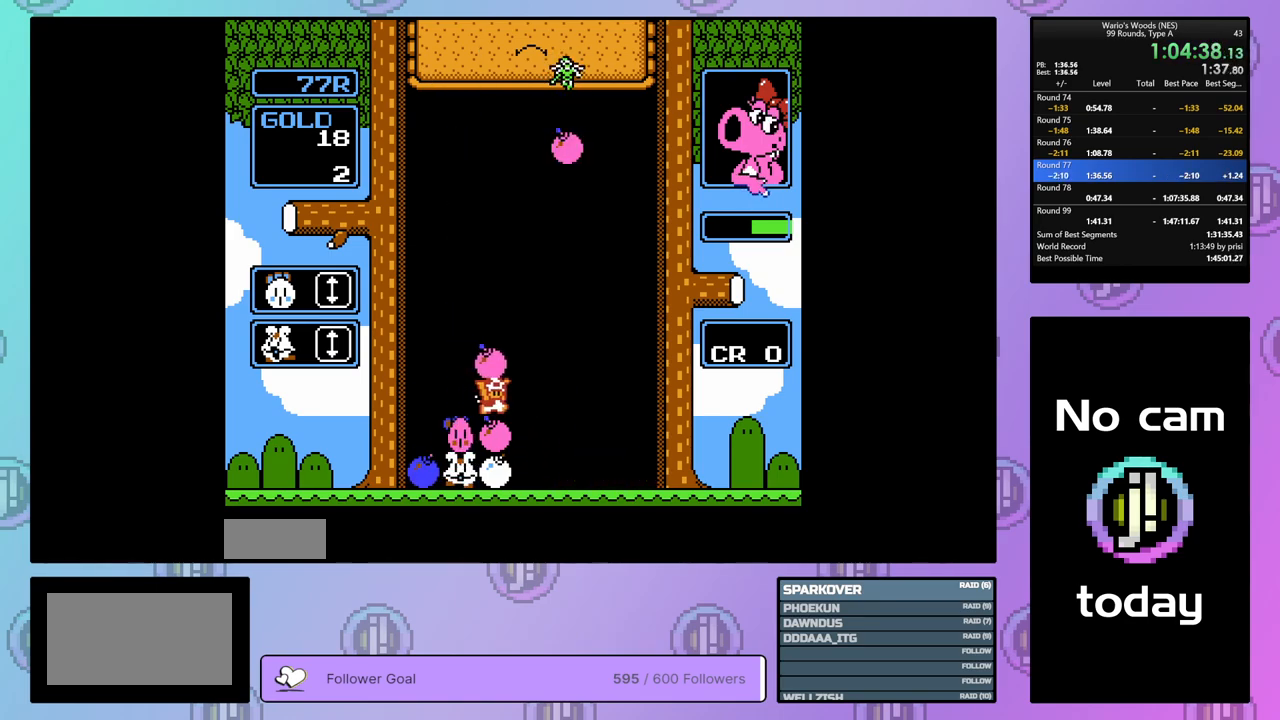
{"buttons": ["DPAD_DOWN"], "events": [[150, "DPAD_RIGHT", "up"], [233, "DPAD_DOWN", "down"]]}
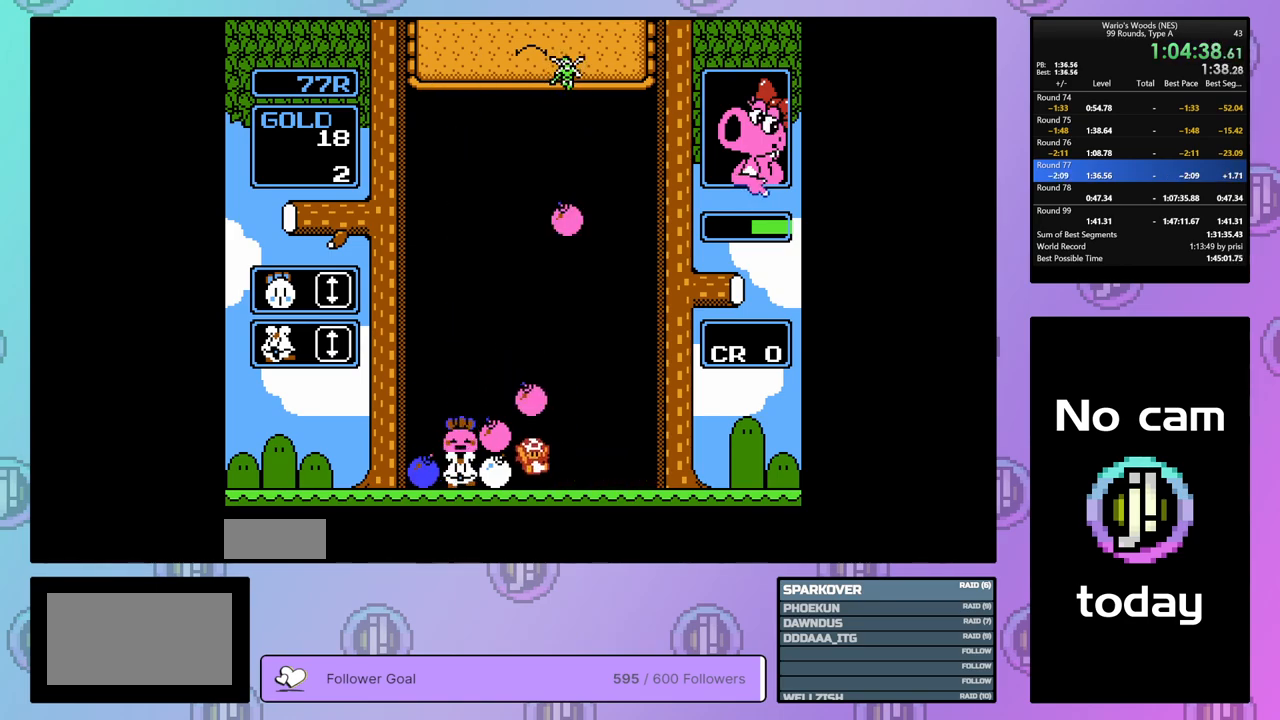
{"buttons": [], "events": [[283, "DPAD_DOWN", "up"], [283, "DPAD_LEFT", "down"], [417, "DPAD_LEFT", "up"]]}
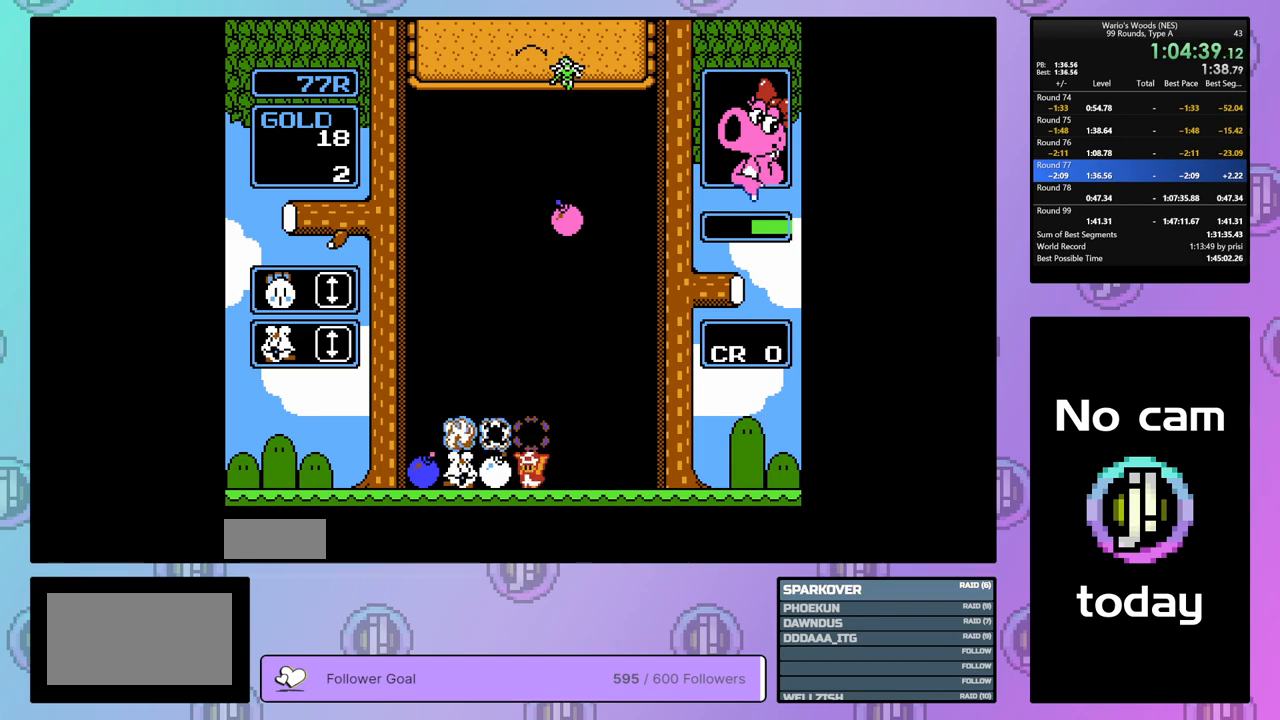
{"buttons": ["B", "DPAD_LEFT"], "events": [[350, "B", "down"], [500, "DPAD_LEFT", "down"]]}
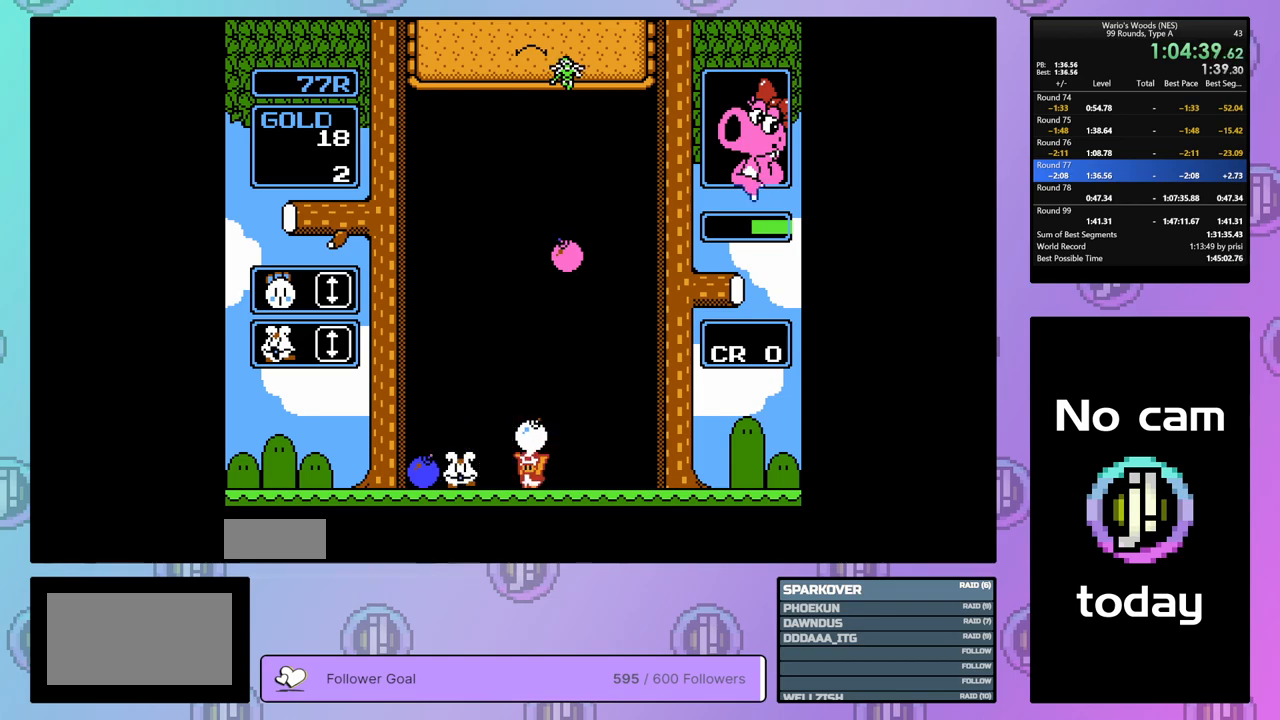
{"buttons": ["A", "DPAD_DOWN"], "events": [[50, "B", "up"], [167, "A", "down"], [167, "DPAD_LEFT", "up"], [300, "A", "up"], [400, "A", "down"], [483, "DPAD_DOWN", "down"]]}
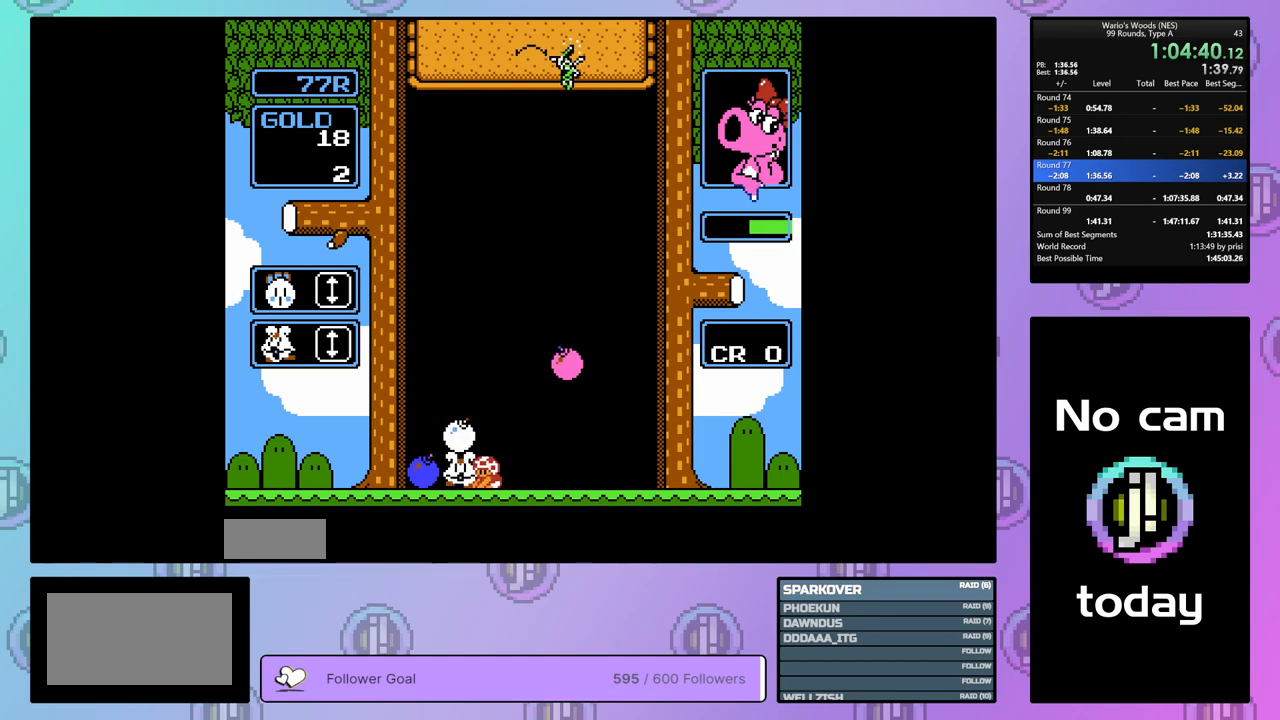
{"buttons": [], "events": [[50, "A", "up"], [450, "DPAD_DOWN", "up"]]}
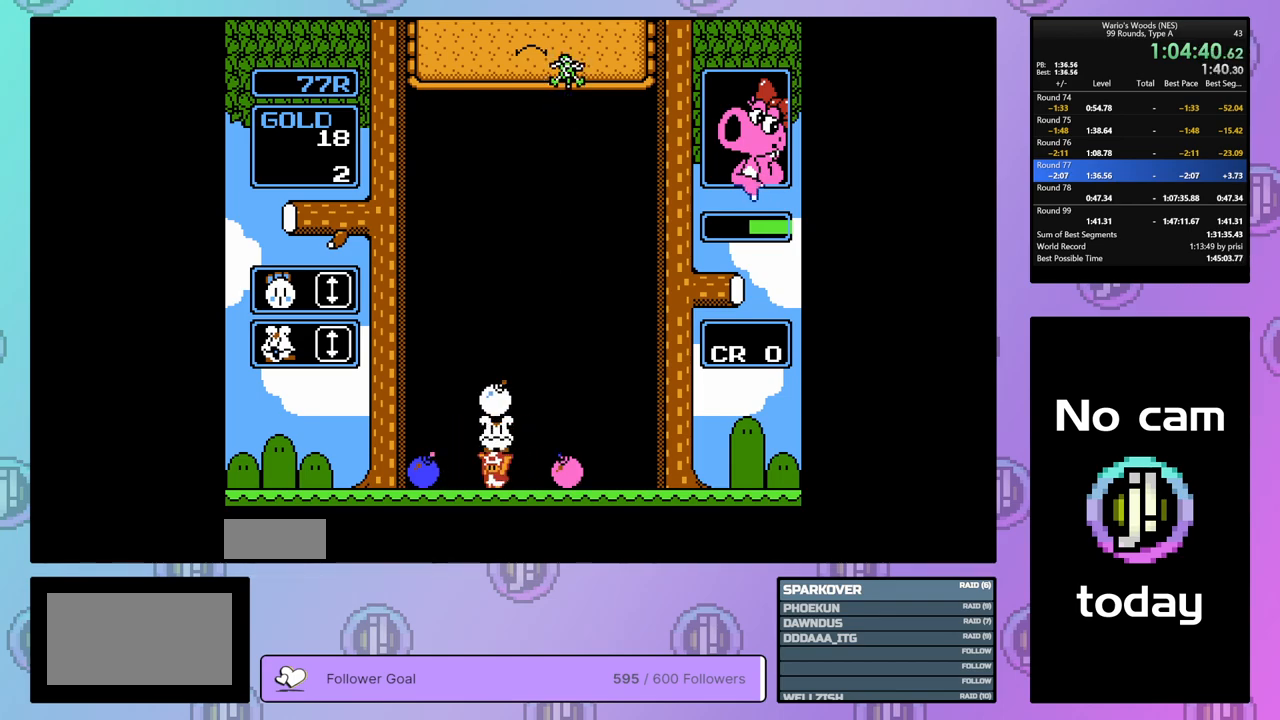
{"buttons": [], "events": [[50, "DPAD_RIGHT", "down"], [350, "DPAD_RIGHT", "up"], [400, "A", "down"], [500, "A", "up"]]}
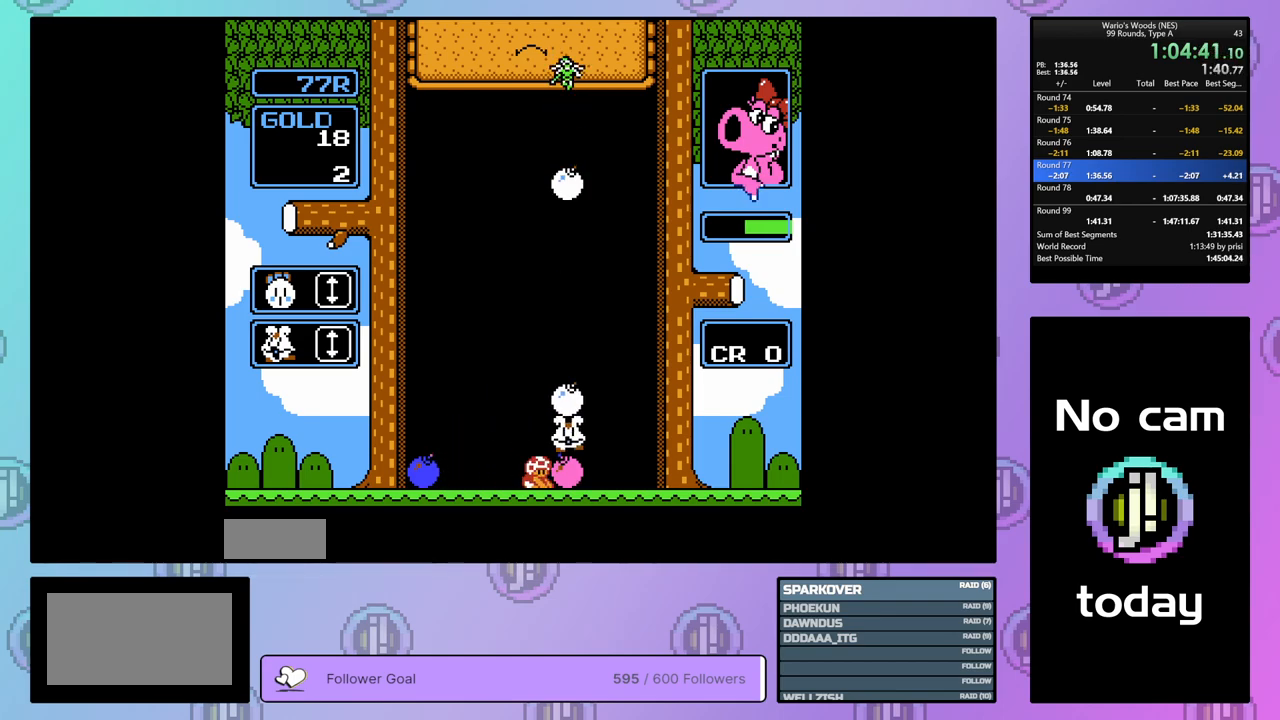
{"buttons": ["DPAD_DOWN"], "events": [[17, "DPAD_DOWN", "down"]]}
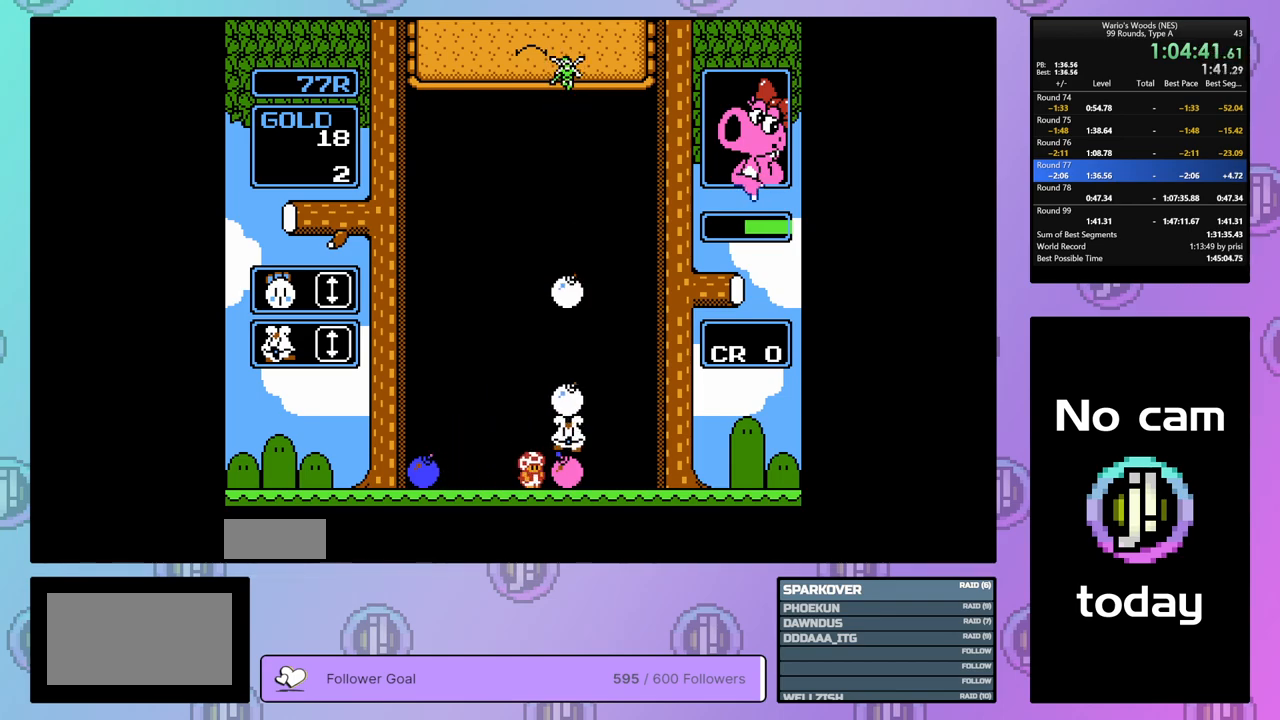
{"buttons": [], "events": [[200, "DPAD_DOWN", "up"]]}
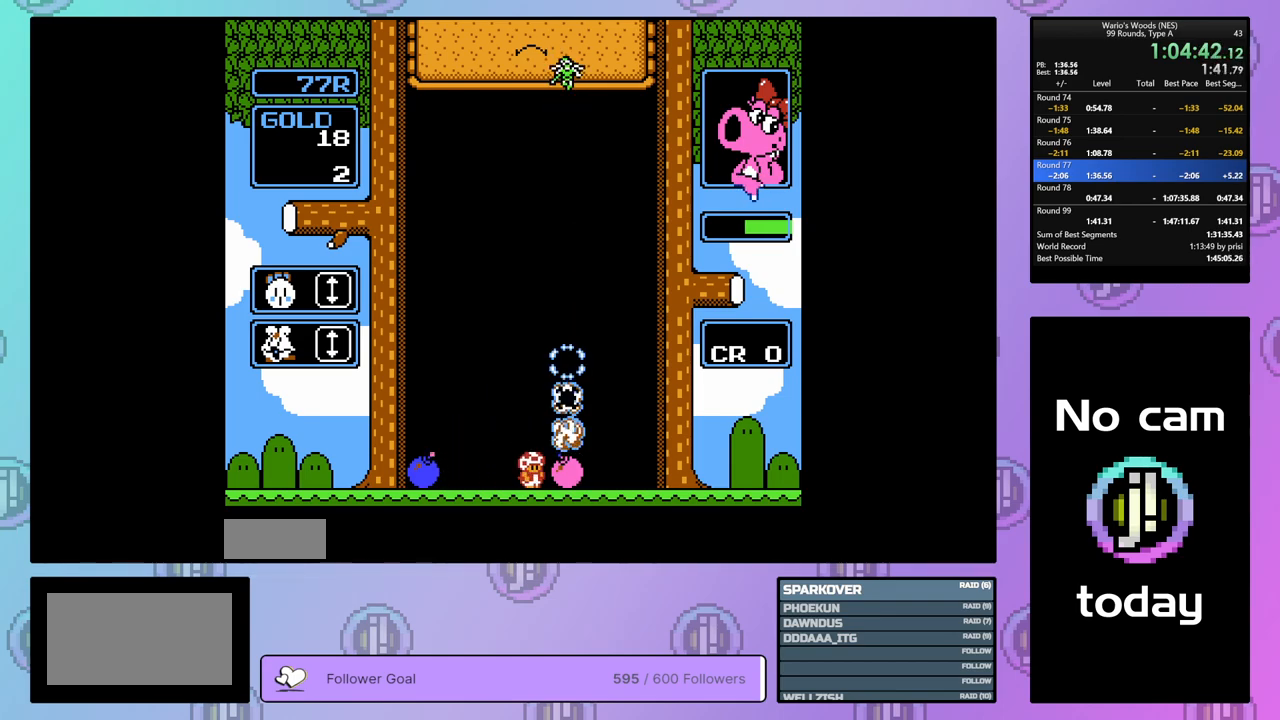
{"buttons": ["DPAD_RIGHT"], "events": [[383, "DPAD_RIGHT", "down"]]}